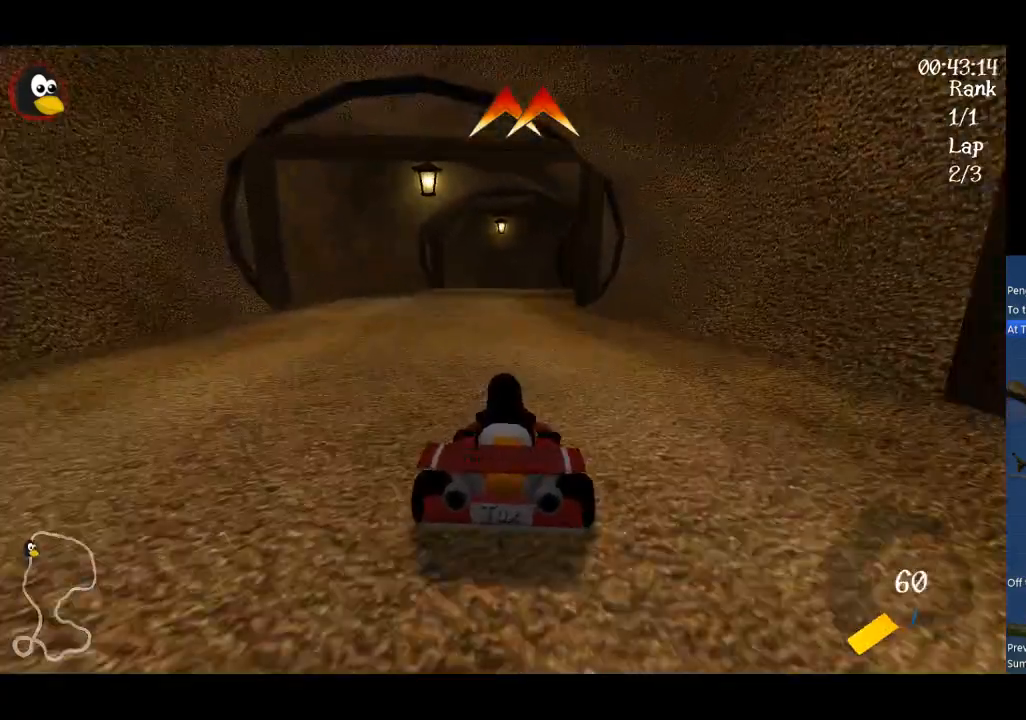
Gameplay with a controller (Xbox layout); each line is a JSON object with the inputs held at the frame after it. "events" lists button and stick changes between this image and that frame as [ms after this image, input, new state], when the widget could be followed in between. Not read: right_stick.
{"buttons": ["Y"], "left_stick": "down", "events": []}
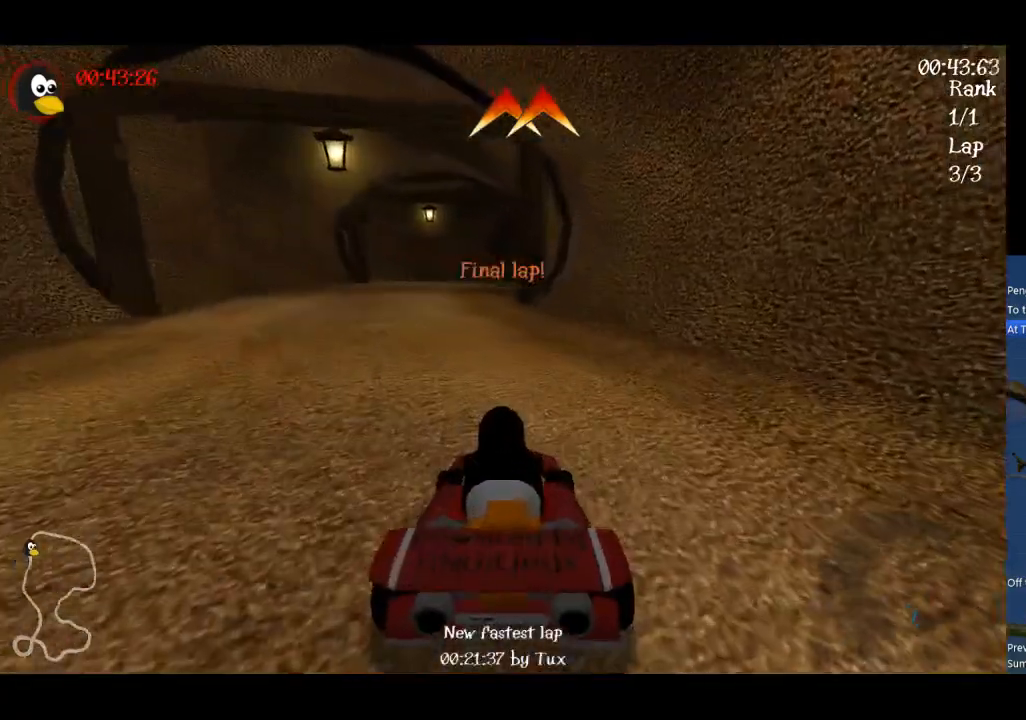
{"buttons": ["Y"], "left_stick": "down-left", "events": [[100, "left_stick", "down-left"]]}
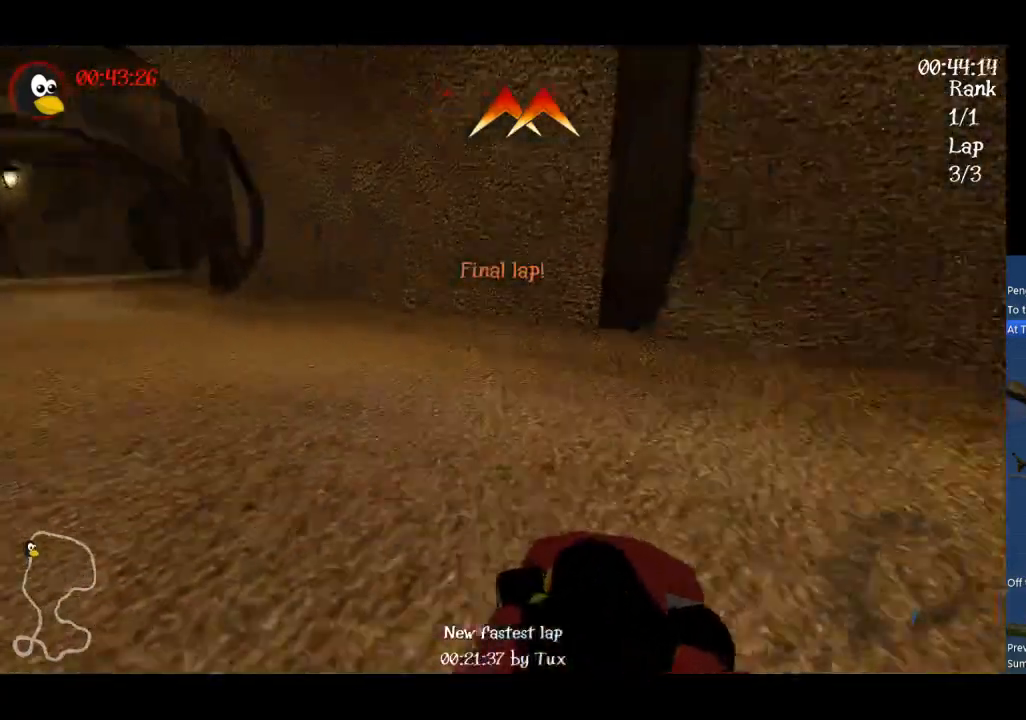
{"buttons": ["A", "R1"], "left_stick": "up", "events": [[33, "Y", "up"], [167, "A", "down"], [233, "R1", "down"], [233, "left_stick", "up"]]}
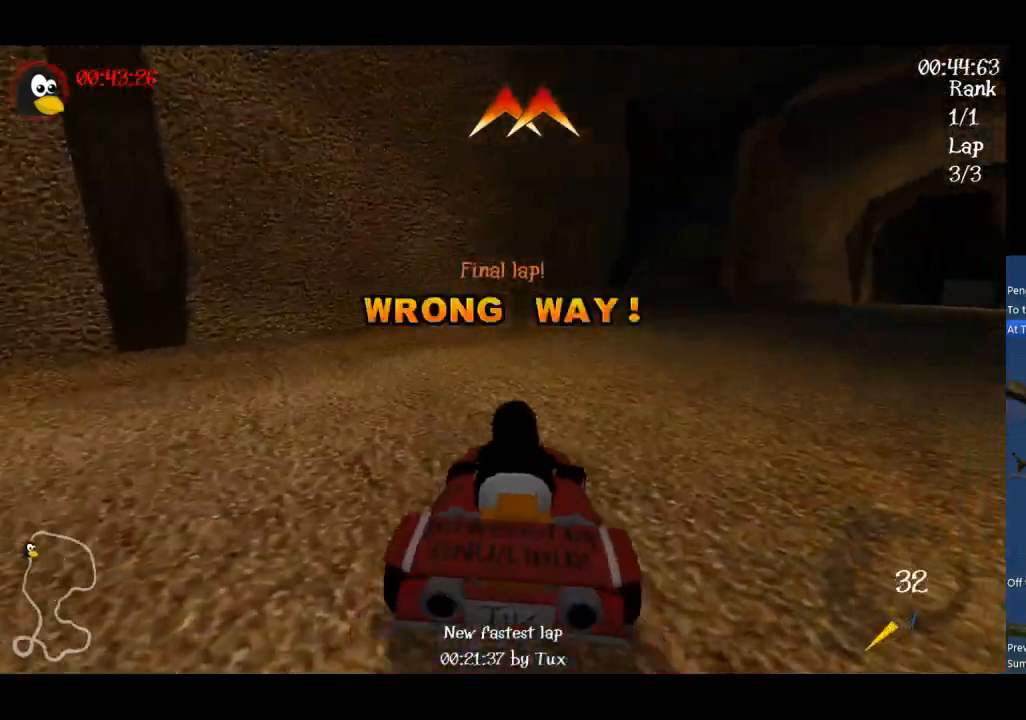
{"buttons": ["A", "R1"], "left_stick": "up", "events": []}
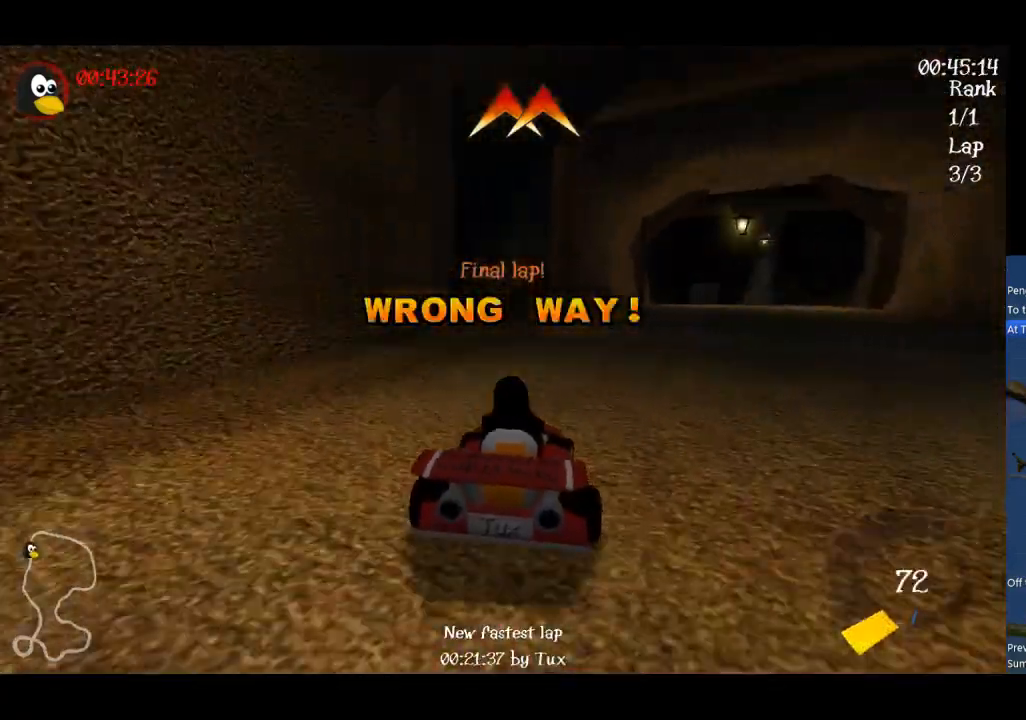
{"buttons": ["A", "R1"], "left_stick": "up", "events": []}
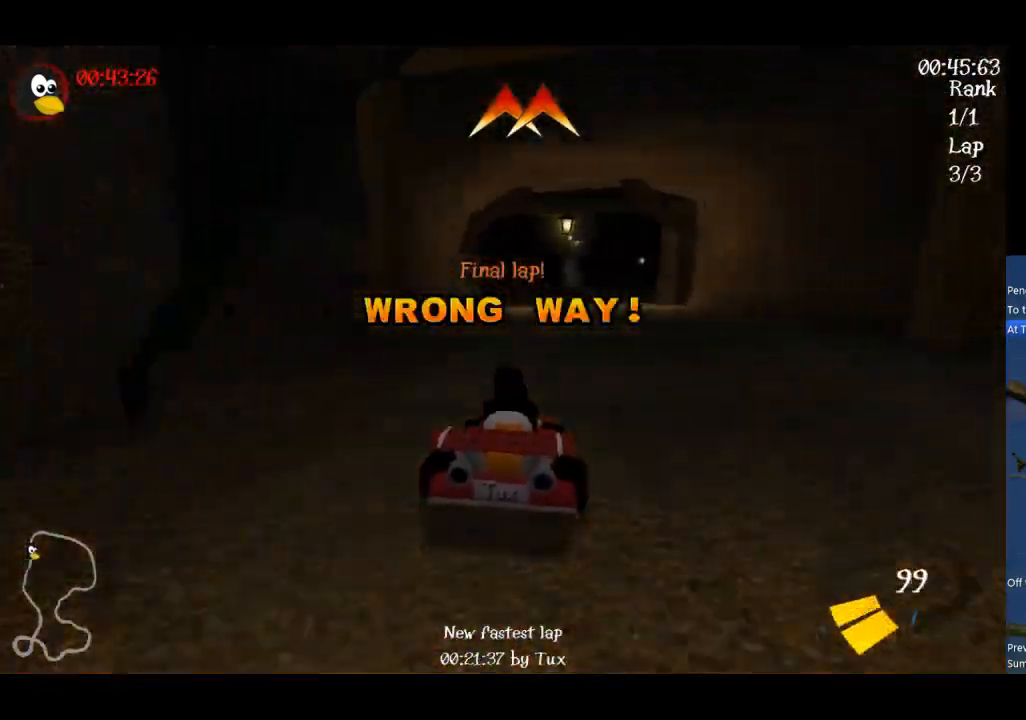
{"buttons": ["A", "R1"], "left_stick": "left", "events": [[200, "left_stick", "up-left"], [433, "left_stick", "left"]]}
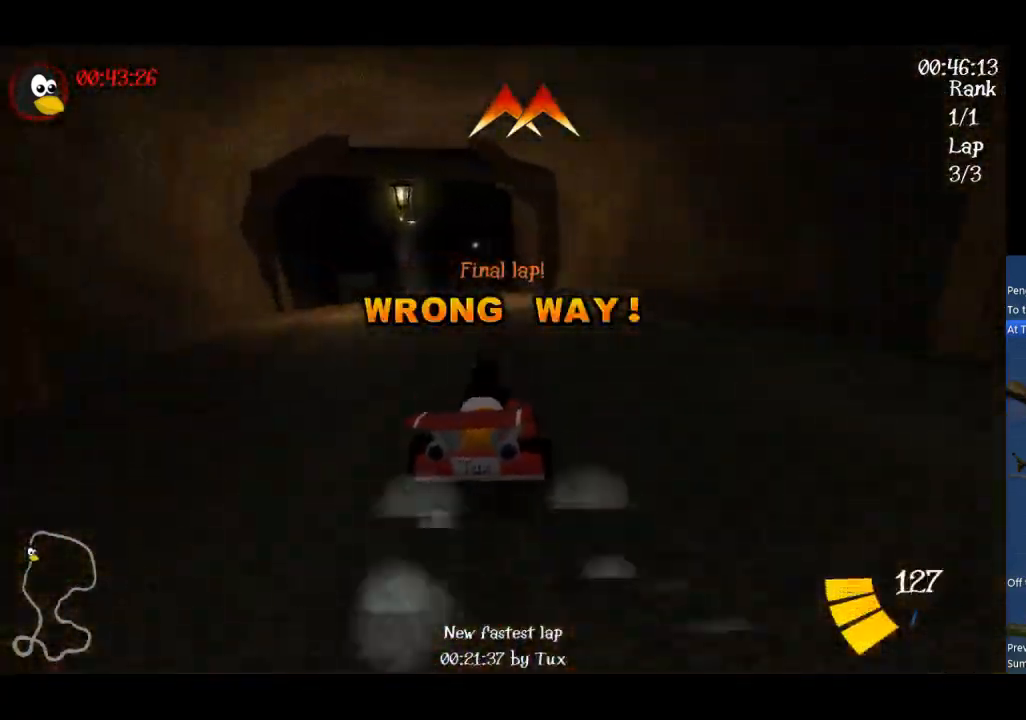
{"buttons": ["A", "R1"], "left_stick": "left", "events": []}
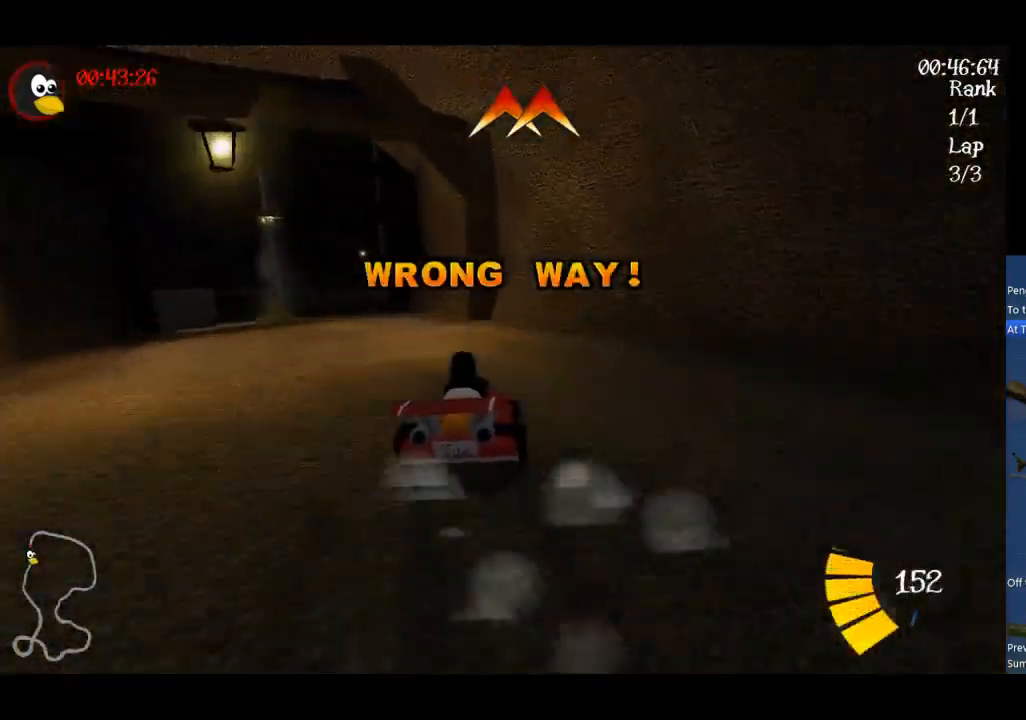
{"buttons": ["A"], "left_stick": "center", "events": [[100, "R1", "up"], [500, "left_stick", "center"]]}
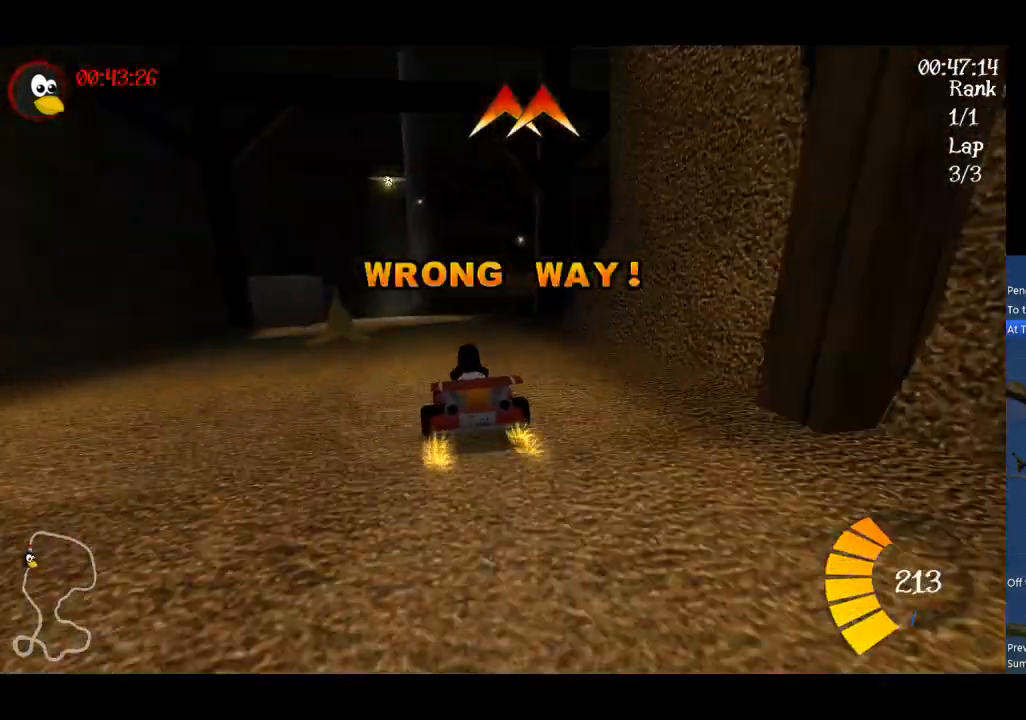
{"buttons": ["A"], "left_stick": "center", "events": []}
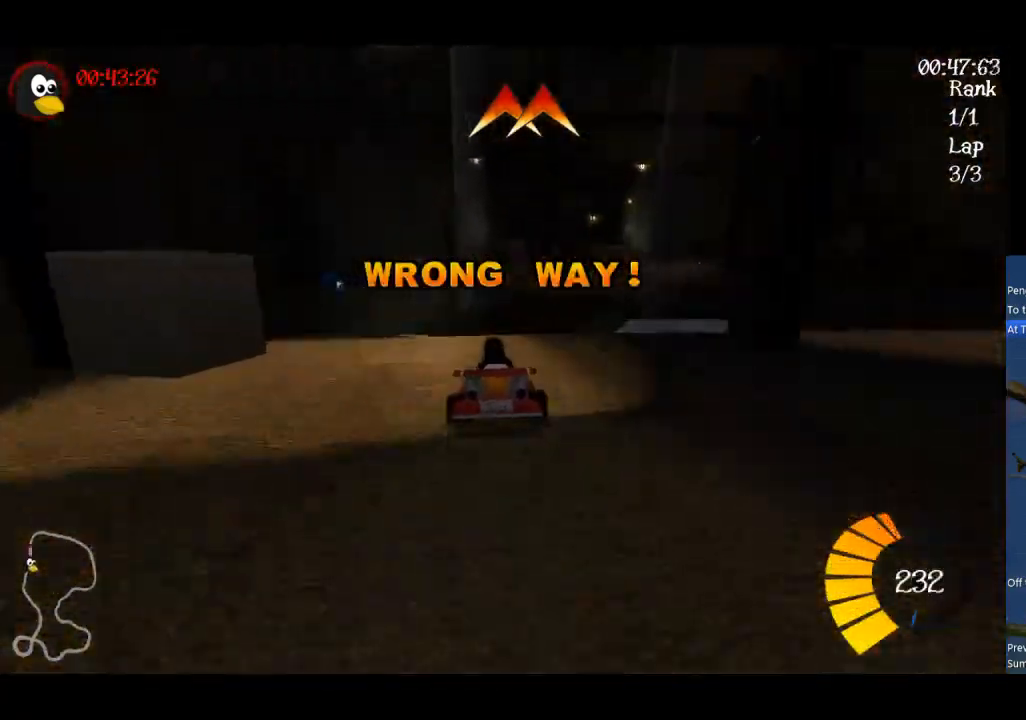
{"buttons": ["A"], "left_stick": "center", "events": [[33, "left_stick", "right"], [167, "left_stick", "center"], [300, "left_stick", "right"], [433, "left_stick", "center"]]}
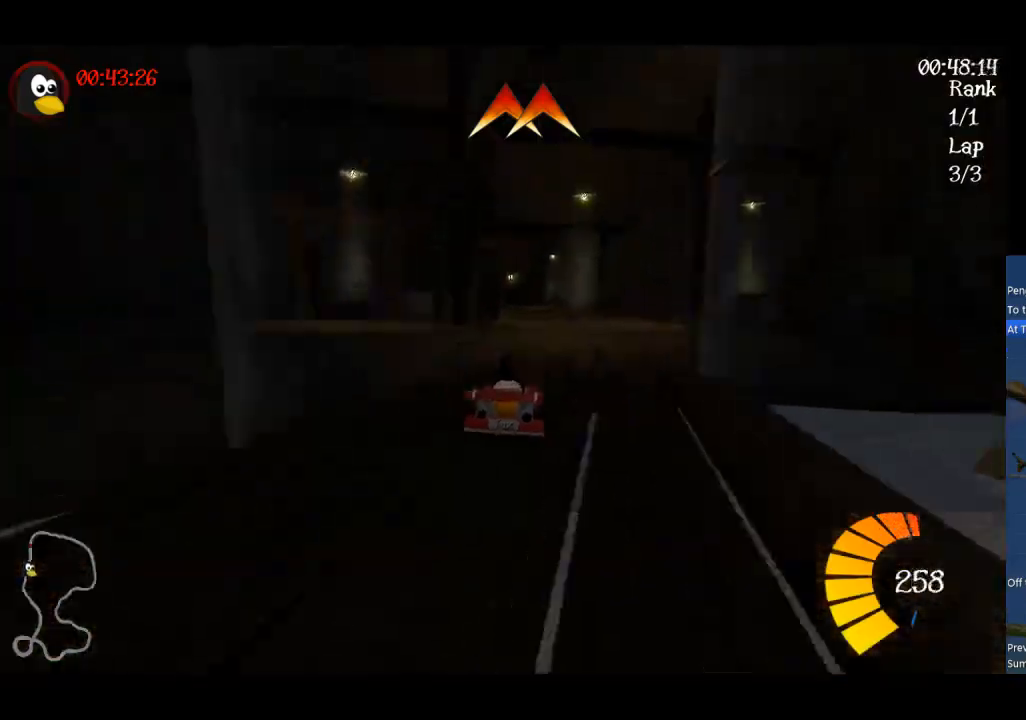
{"buttons": ["A"], "left_stick": "center", "events": [[333, "left_stick", "right"], [467, "left_stick", "center"]]}
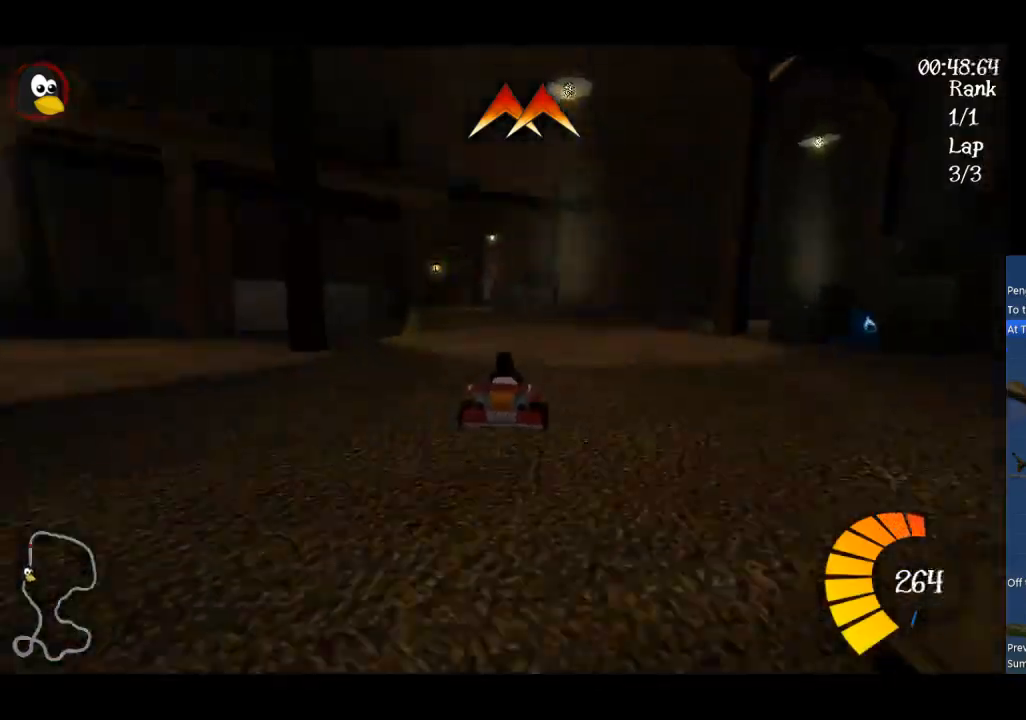
{"buttons": ["A", "R1"], "left_stick": "up-right", "events": [[333, "left_stick", "left"], [367, "R1", "down"], [500, "left_stick", "up-right"]]}
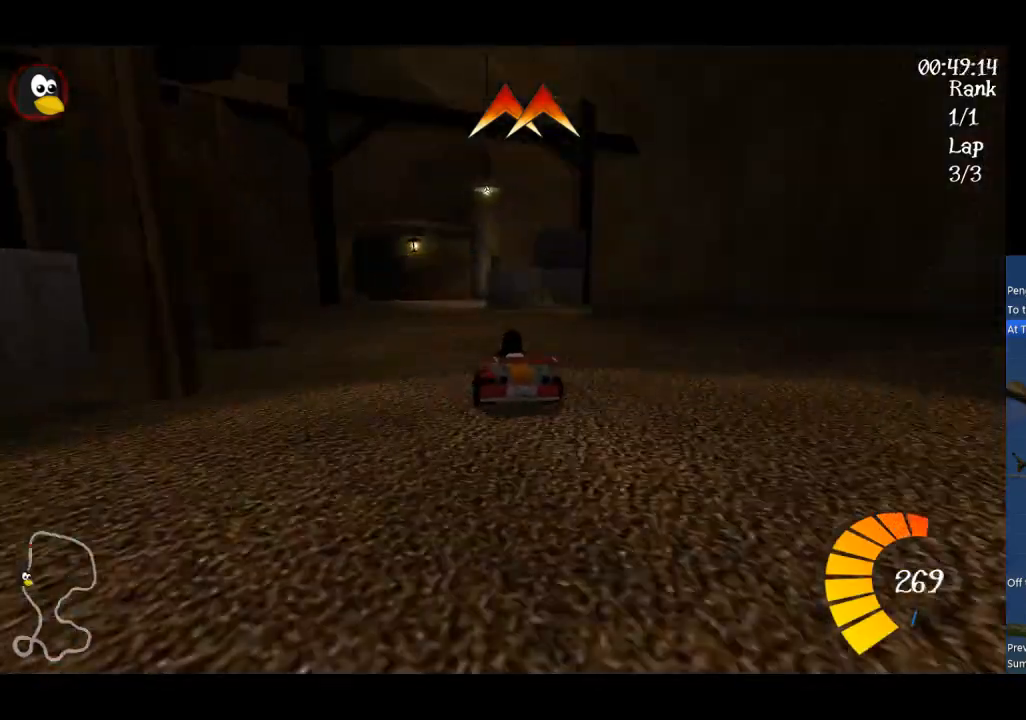
{"buttons": ["A", "R1"], "left_stick": "up-right", "events": []}
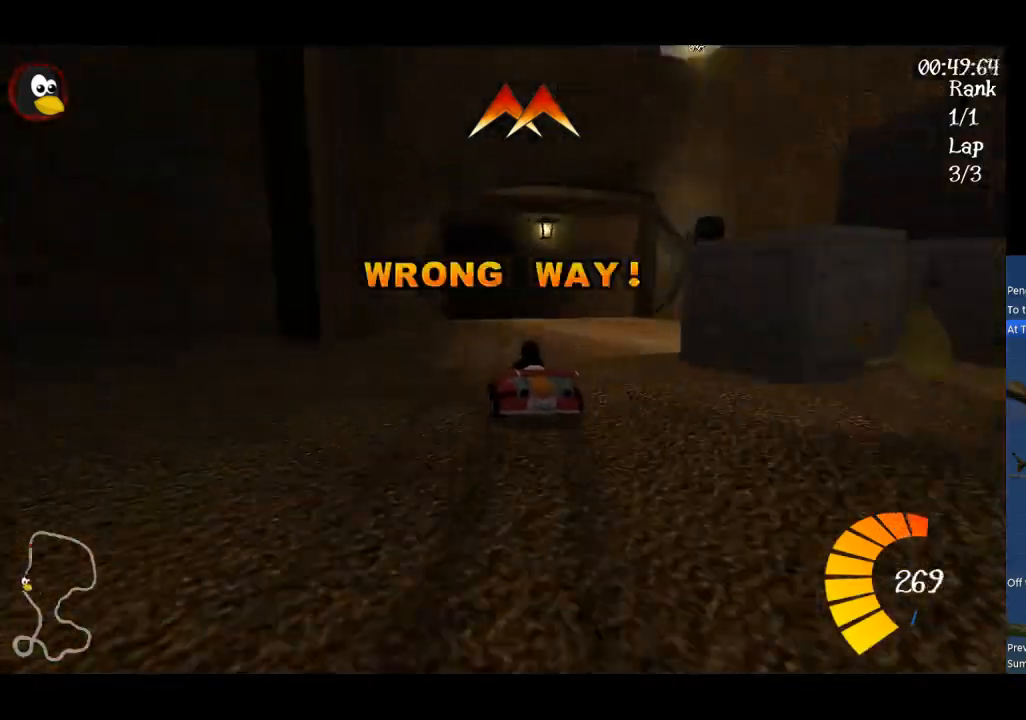
{"buttons": ["A"], "left_stick": "up", "events": [[100, "left_stick", "up"], [500, "R1", "up"]]}
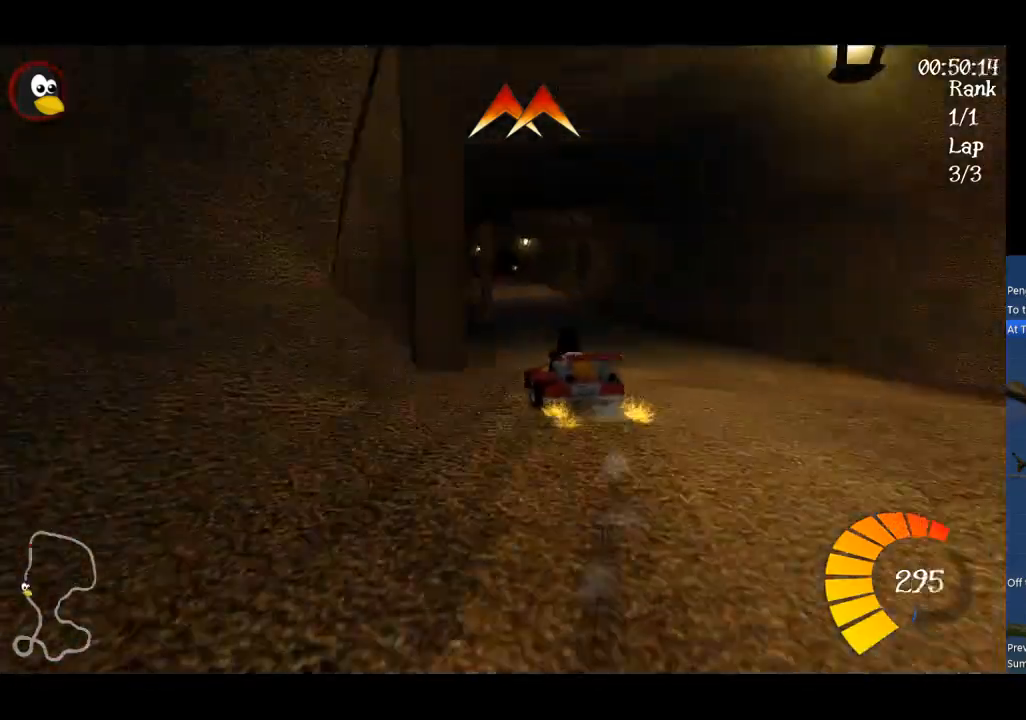
{"buttons": ["A", "L2"], "left_stick": "center", "events": [[33, "left_stick", "up-right"], [167, "left_stick", "center"], [400, "L2", "down"]]}
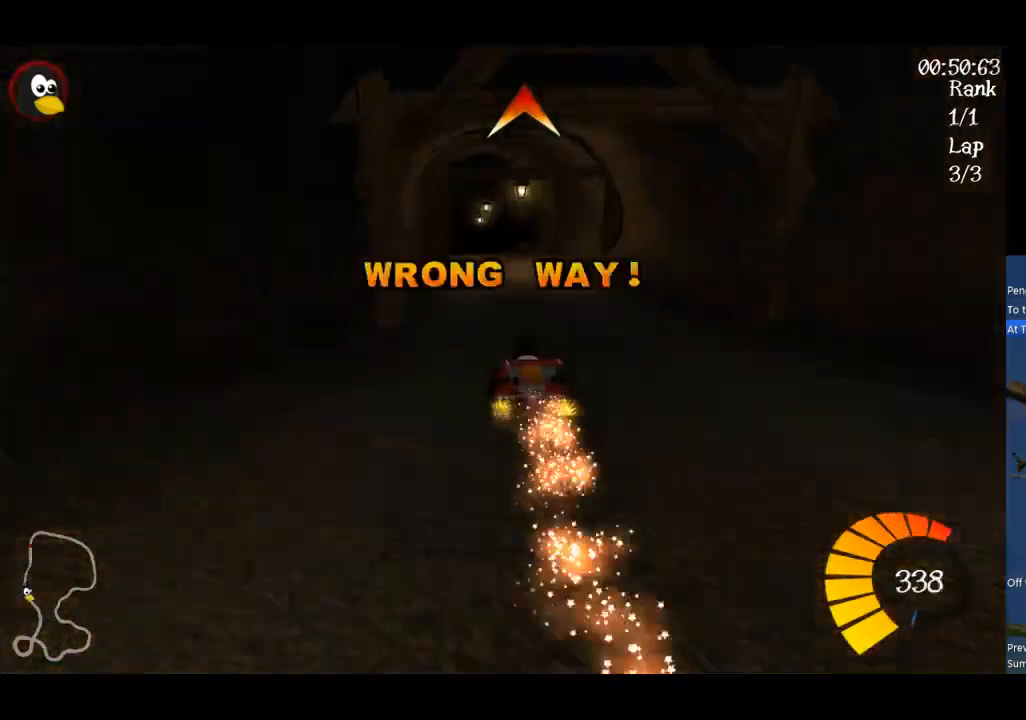
{"buttons": ["A"], "left_stick": "left", "events": [[33, "L2", "up"], [167, "left_stick", "right"], [233, "left_stick", "center"], [433, "left_stick", "left"]]}
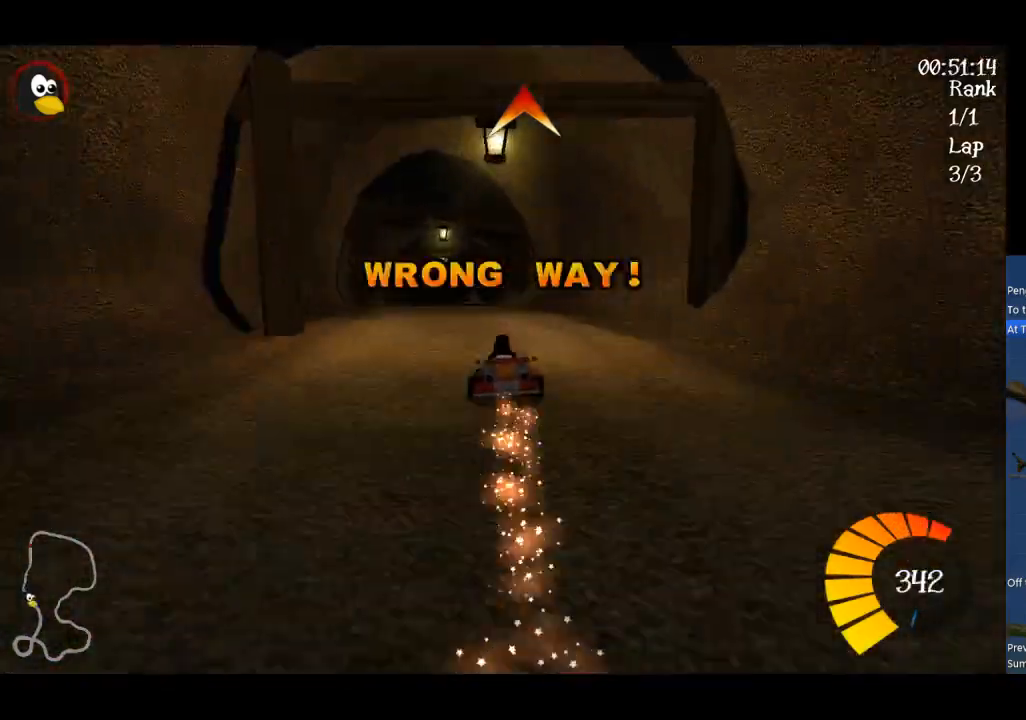
{"buttons": ["A", "R1"], "left_stick": "right", "events": [[367, "R1", "down"], [367, "left_stick", "right"]]}
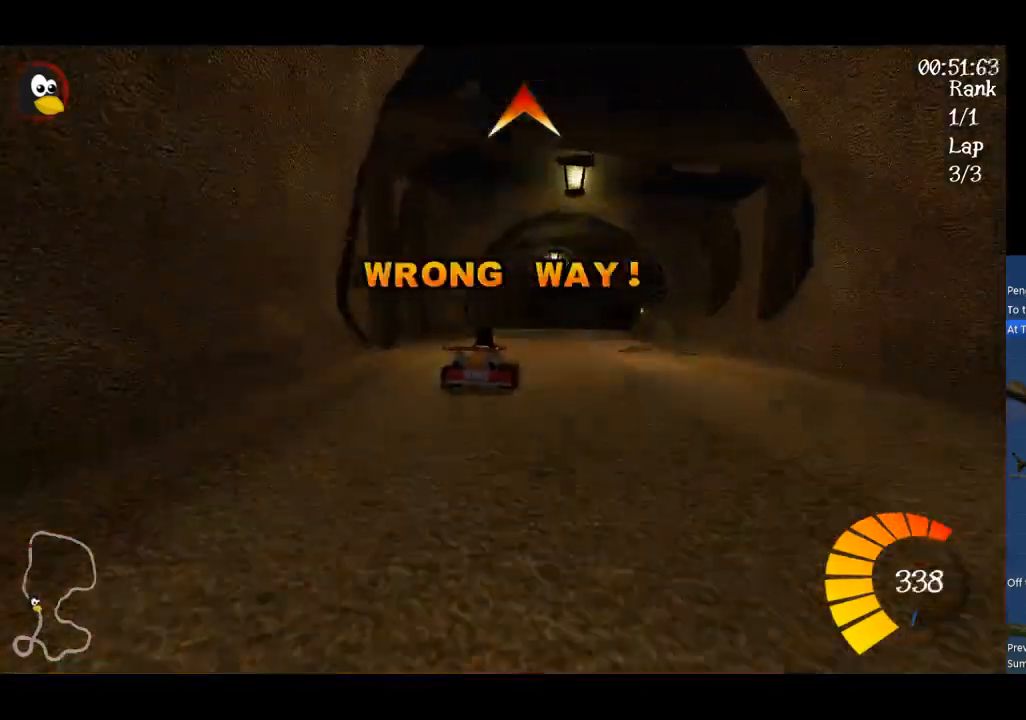
{"buttons": ["A", "R1"], "left_stick": "up-left", "events": [[33, "left_stick", "up"], [100, "left_stick", "up-left"]]}
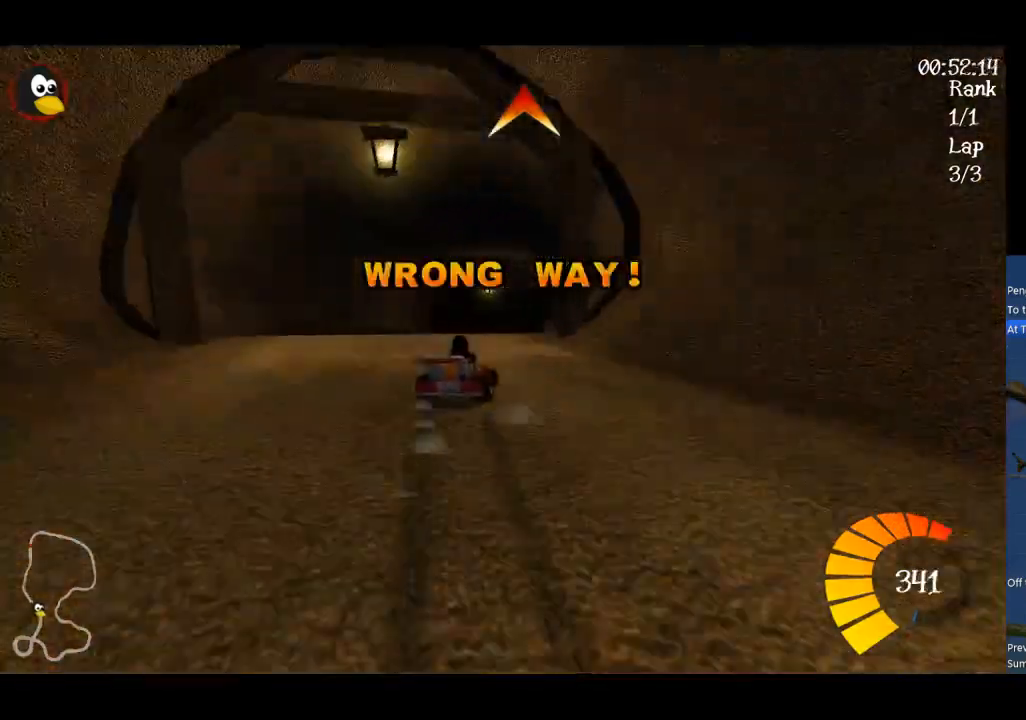
{"buttons": [], "left_stick": "center", "events": [[433, "R1", "up"], [433, "left_stick", "center"], [467, "A", "up"]]}
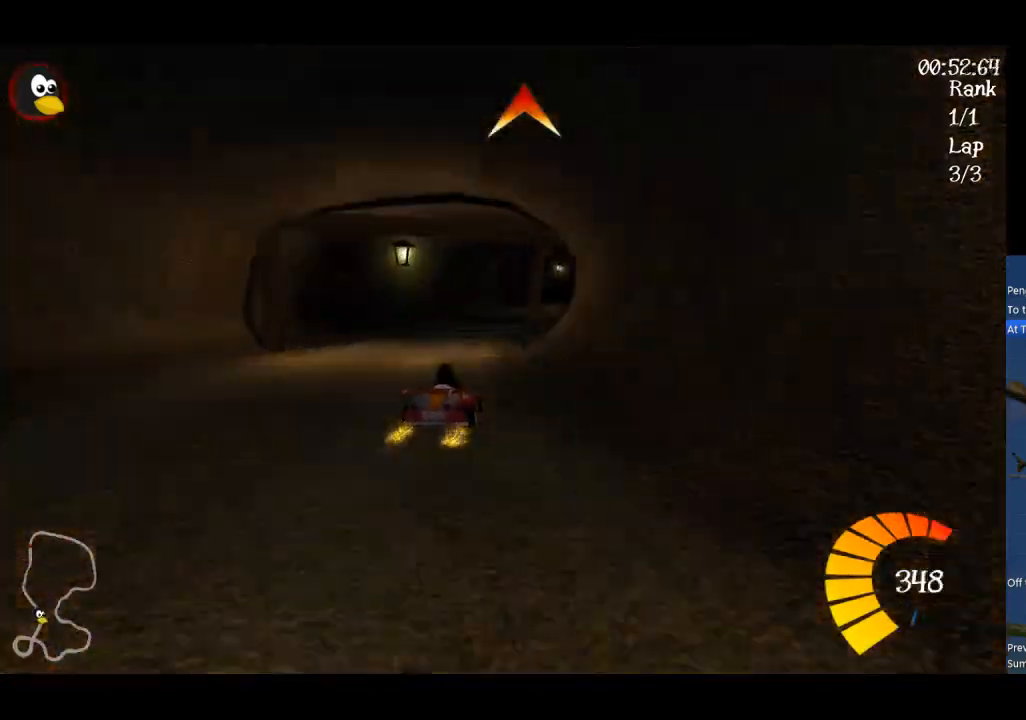
{"buttons": [], "left_stick": "center", "events": [[267, "Y", "down"], [467, "Y", "up"]]}
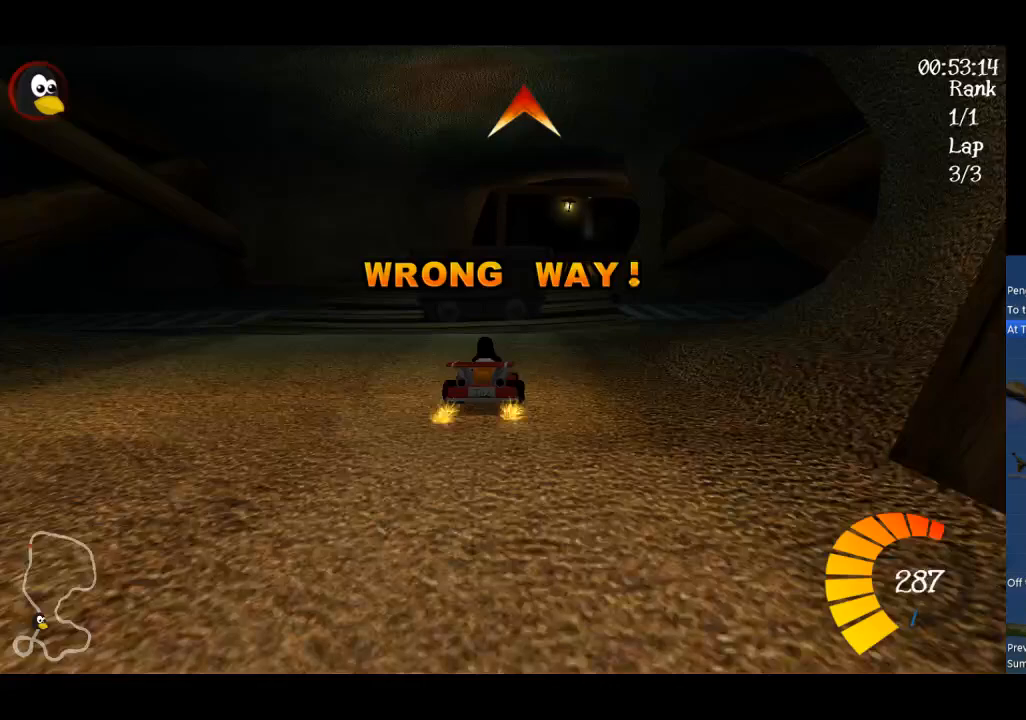
{"buttons": ["A"], "left_stick": "center", "events": [[267, "A", "down"]]}
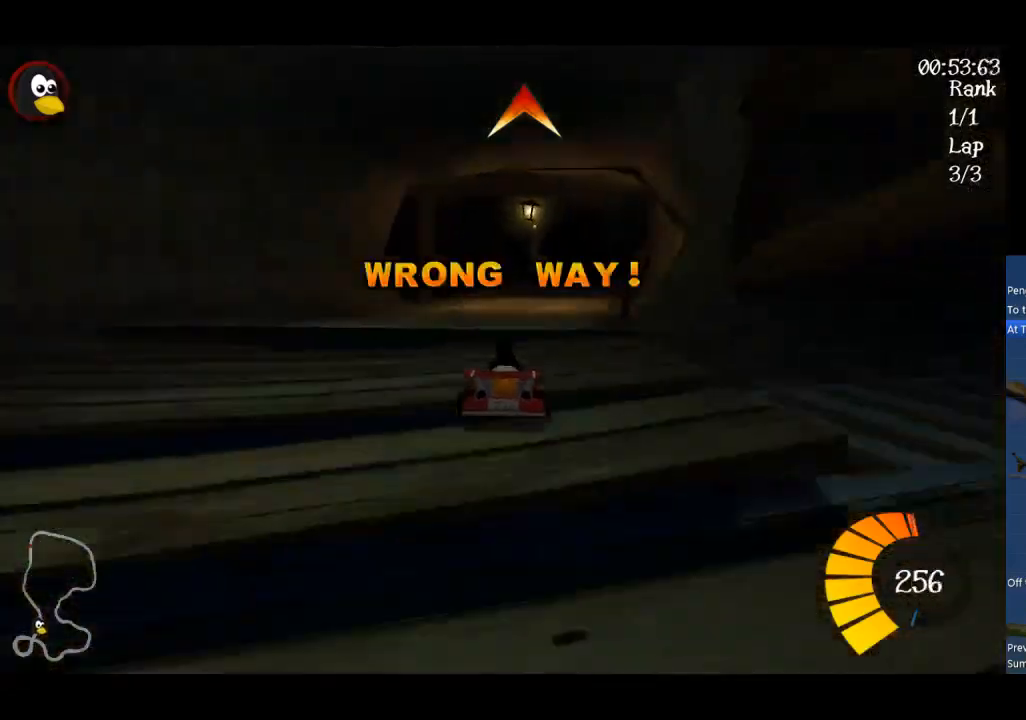
{"buttons": ["A"], "left_stick": "left", "events": [[167, "A", "up"], [333, "A", "down"], [400, "left_stick", "left"]]}
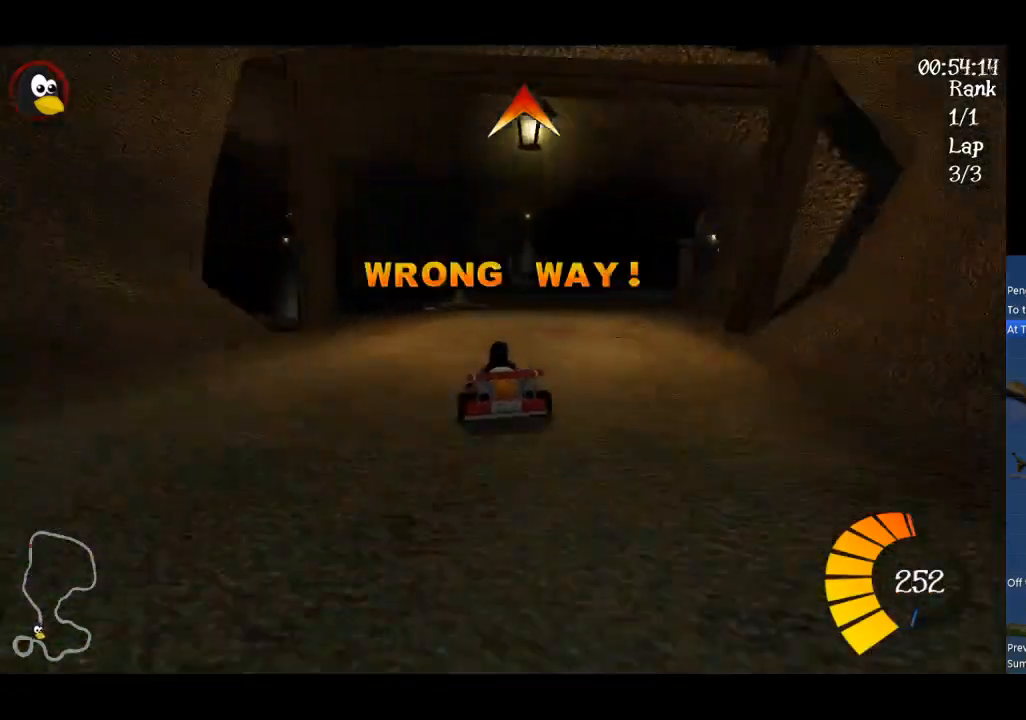
{"buttons": ["A"], "left_stick": "center", "events": [[433, "left_stick", "center"]]}
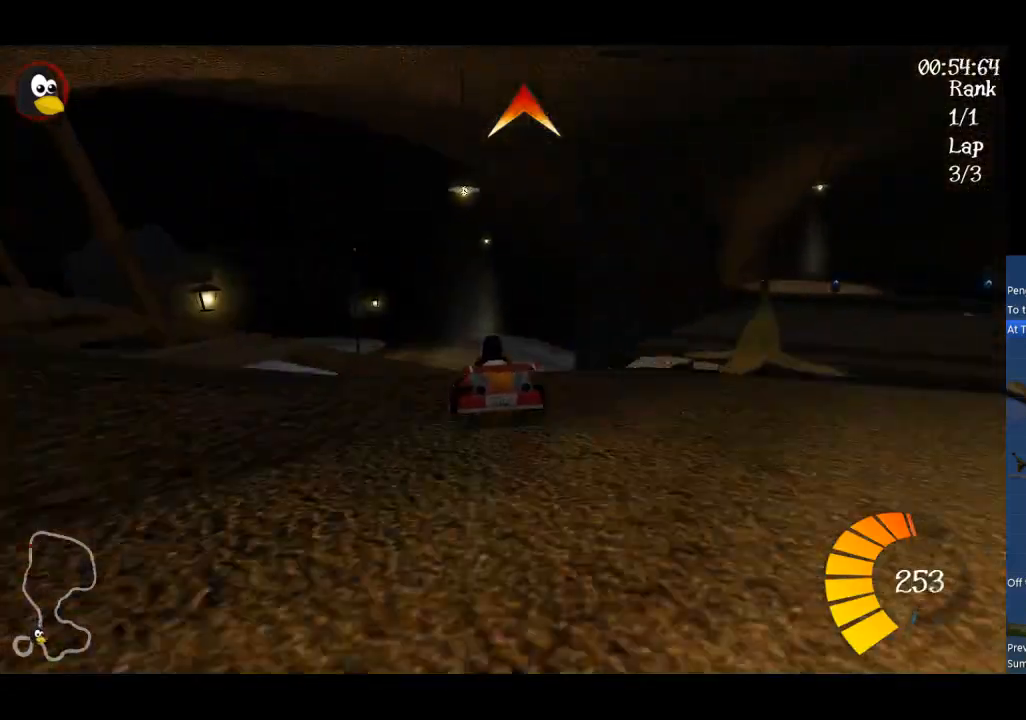
{"buttons": ["A", "R1"], "left_stick": "up-right", "events": [[367, "R1", "down"], [367, "left_stick", "left"], [500, "left_stick", "up-right"]]}
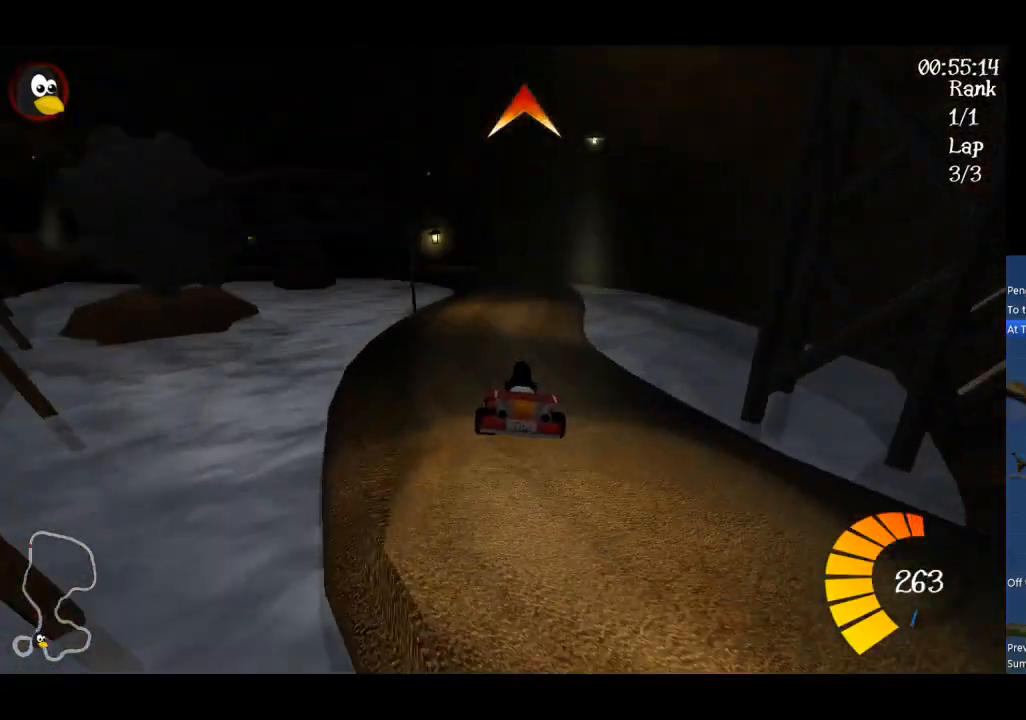
{"buttons": ["A", "R1"], "left_stick": "up-right", "events": []}
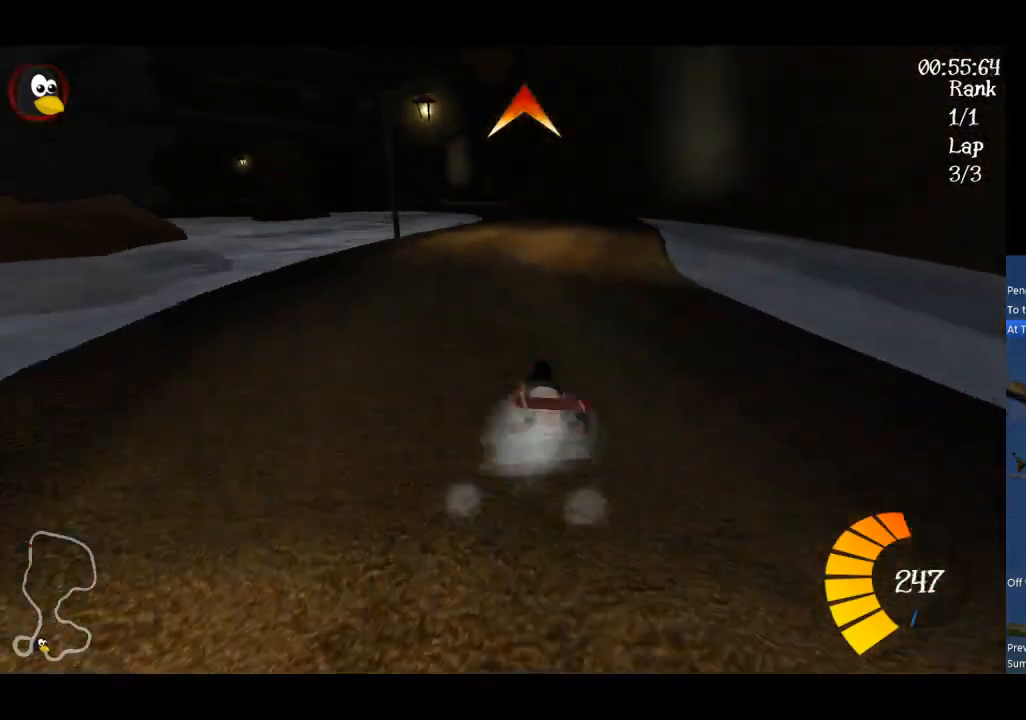
{"buttons": ["A"], "left_stick": "up-right", "events": [[400, "R1", "up"]]}
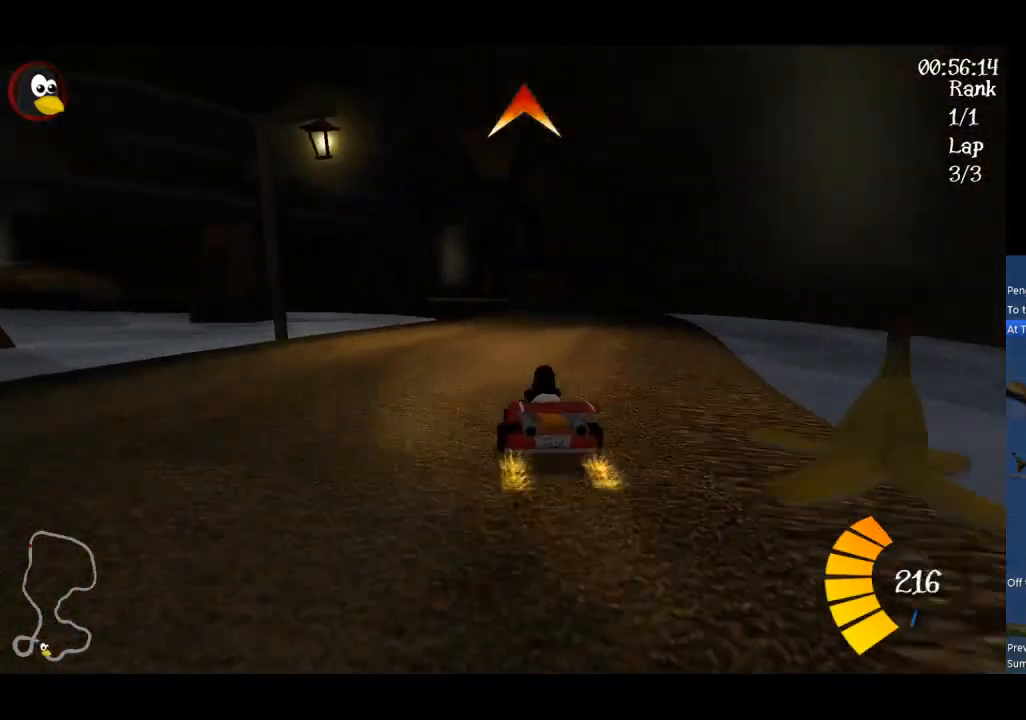
{"buttons": ["A"], "left_stick": "center", "events": [[33, "left_stick", "center"]]}
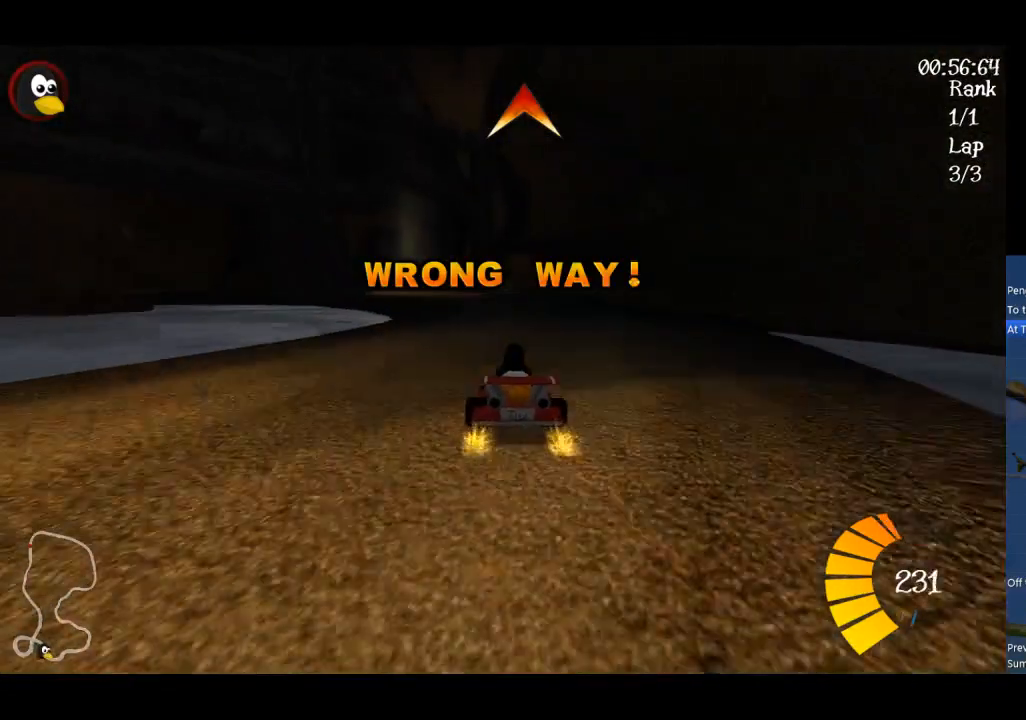
{"buttons": ["A", "R1"], "left_stick": "up", "events": [[300, "R1", "down"], [300, "left_stick", "left"], [433, "left_stick", "up"]]}
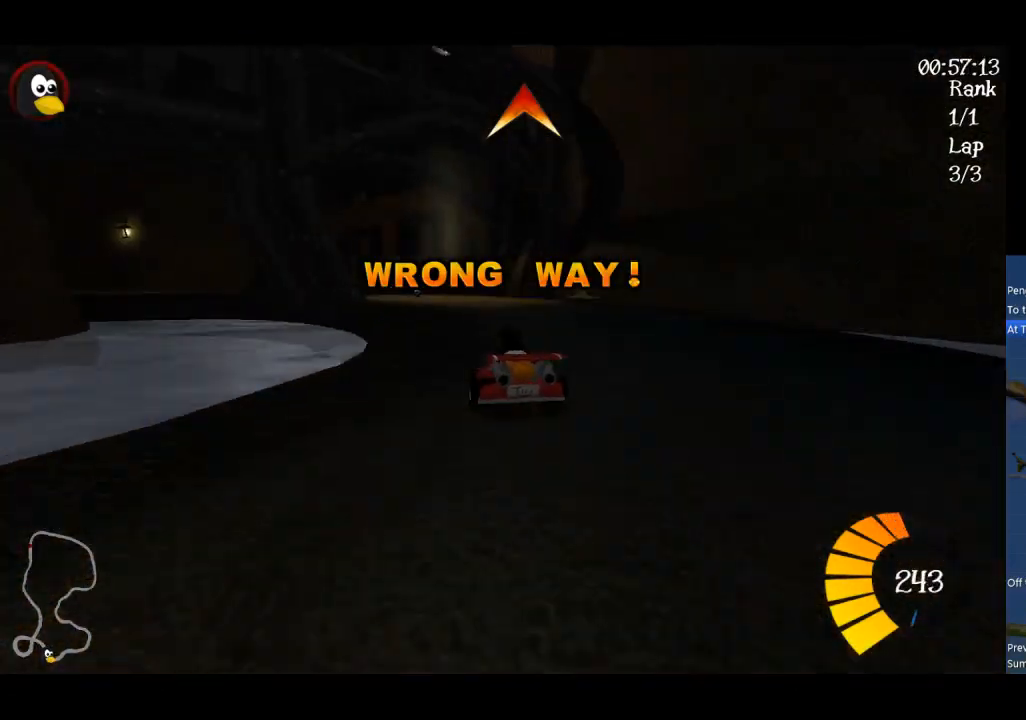
{"buttons": ["A", "R1"], "left_stick": "up", "events": [[167, "left_stick", "up-left"], [300, "left_stick", "up"]]}